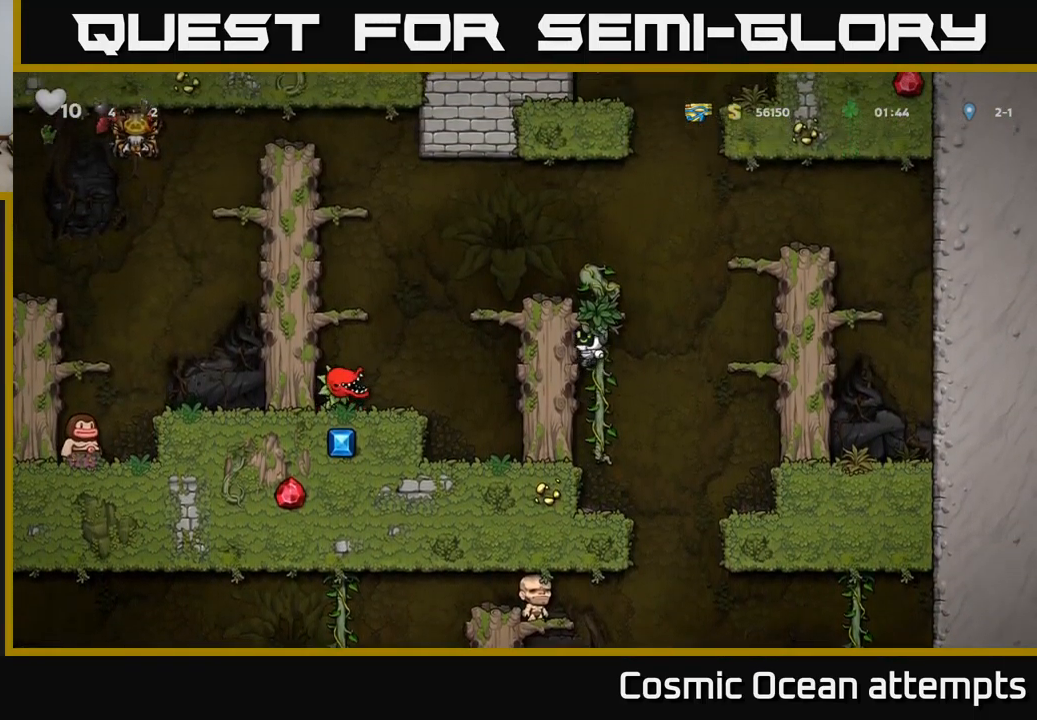
Gameplay with a controller (Xbox layout); each line is a JSON object with the inputs held at the frame after it. "events" lists button and stick changes between this image and that frame as [ms after this image, input, new state], when the widget could be followed in between. Not read: right_stick.
{"buttons": [], "left_stick": "center", "events": [[17, "A", "up"], [267, "A", "down"], [417, "A", "up"], [417, "DPAD_LEFT", "up"]]}
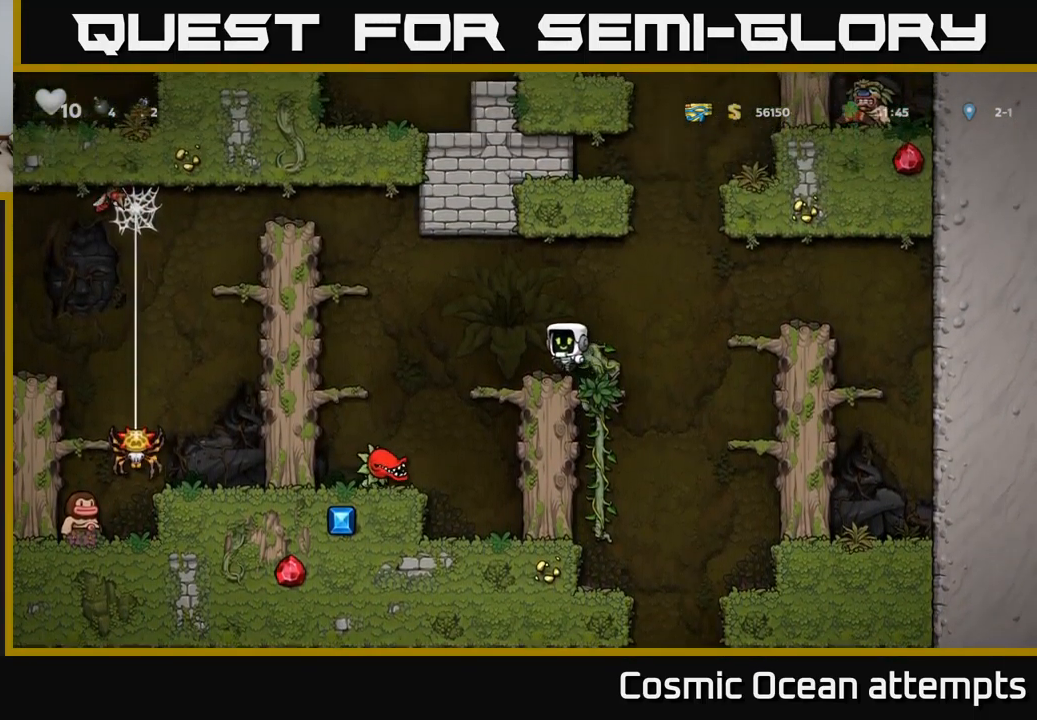
{"buttons": ["A", "DPAD_LEFT"], "left_stick": "center", "events": [[167, "DPAD_LEFT", "down"], [350, "A", "down"]]}
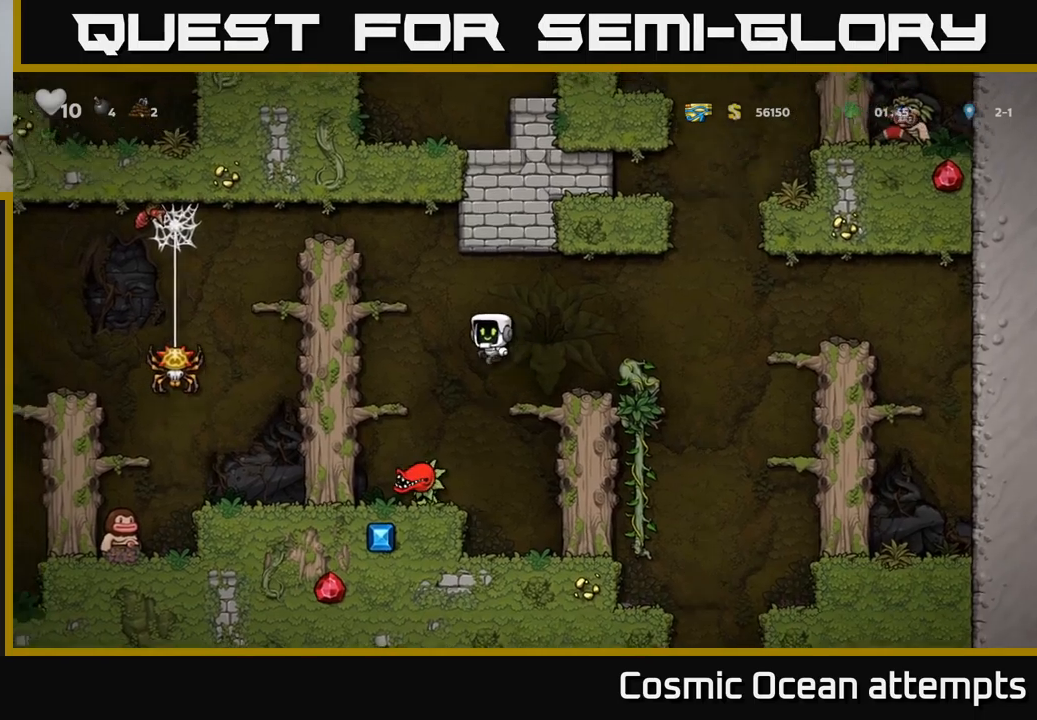
{"buttons": ["DPAD_LEFT"], "left_stick": "center", "events": [[100, "A", "up"], [317, "A", "down"], [467, "A", "up"]]}
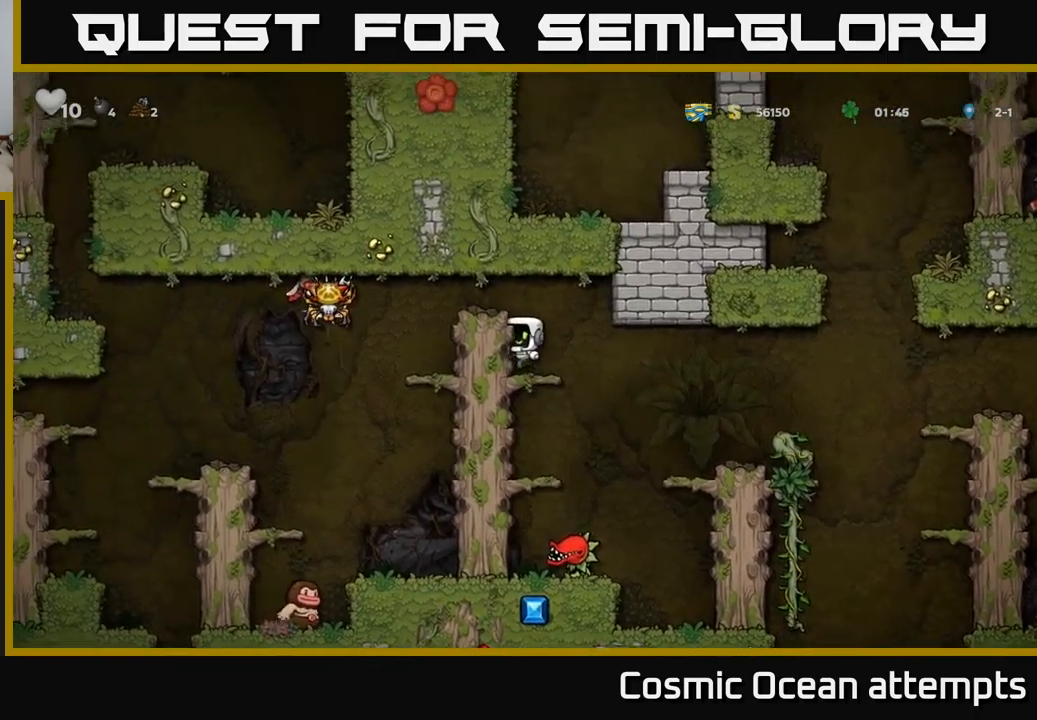
{"buttons": [], "left_stick": "center", "events": [[167, "A", "down"], [350, "A", "up"], [400, "DPAD_LEFT", "up"]]}
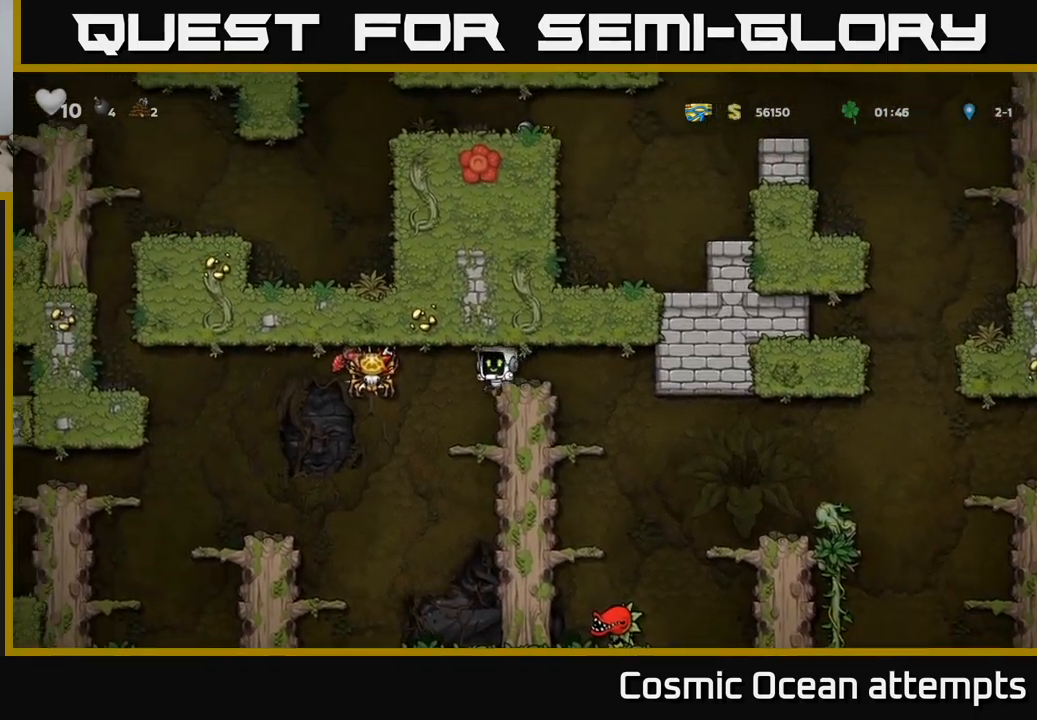
{"buttons": [], "left_stick": "center", "events": [[284, "DPAD_LEFT", "down"], [350, "DPAD_LEFT", "up"]]}
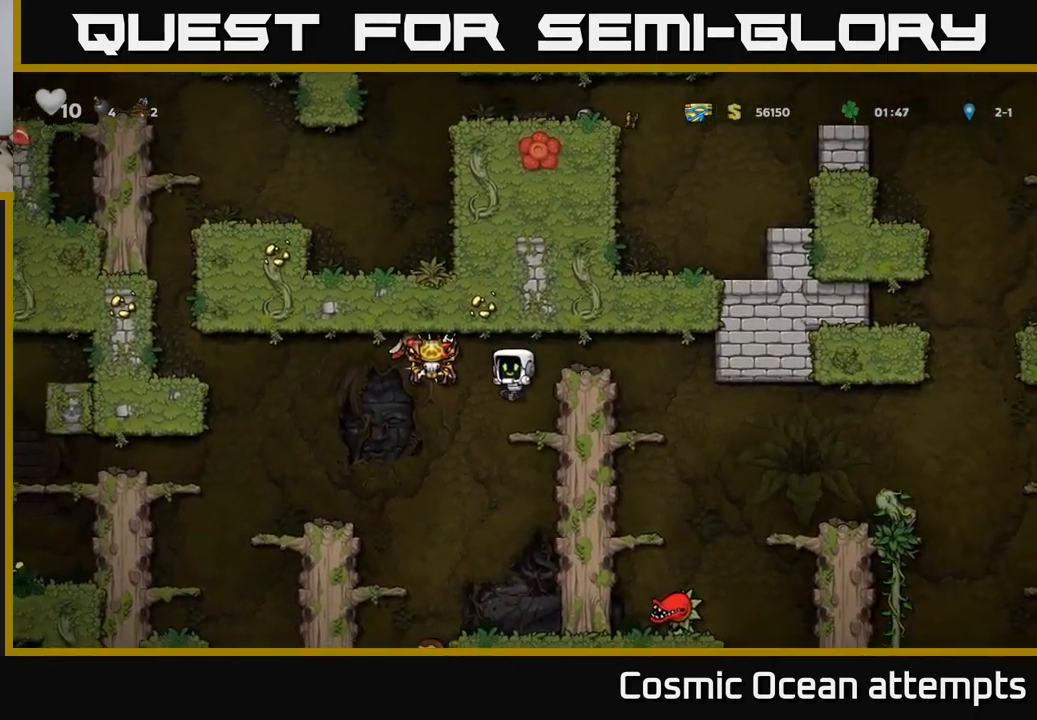
{"buttons": [], "left_stick": "center", "events": []}
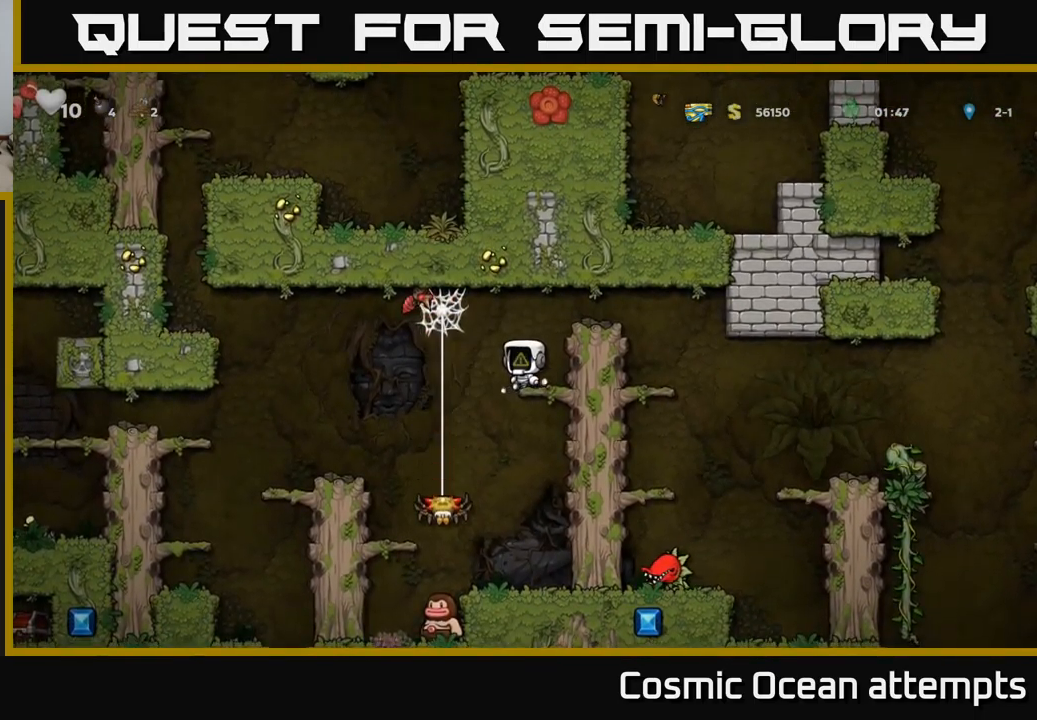
{"buttons": [], "left_stick": "center", "events": [[217, "DPAD_LEFT", "down"], [400, "DPAD_LEFT", "up"]]}
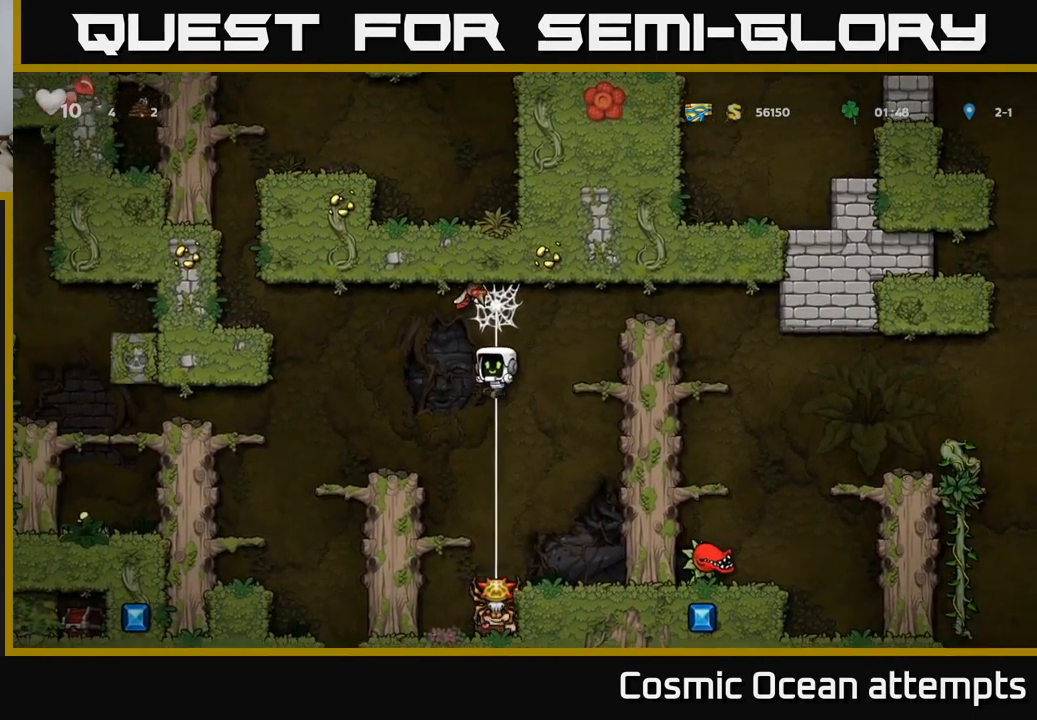
{"buttons": ["DPAD_LEFT"], "left_stick": "center", "events": [[200, "DPAD_LEFT", "down"]]}
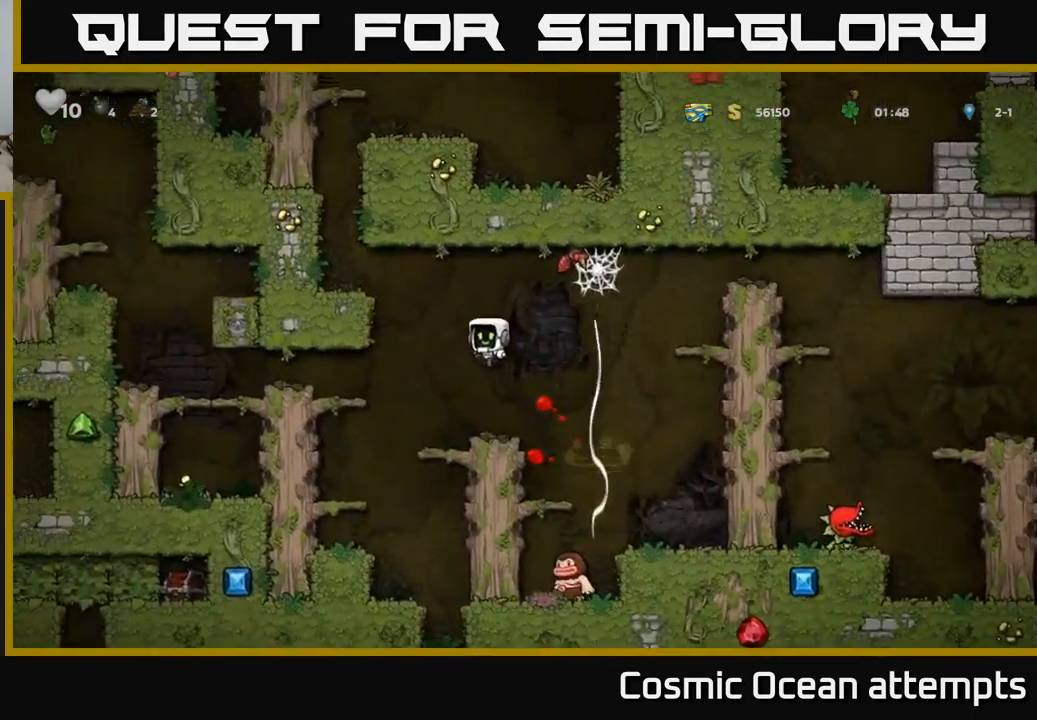
{"buttons": ["DPAD_LEFT"], "left_stick": "center", "events": [[17, "DPAD_LEFT", "up"], [100, "DPAD_RIGHT", "down"], [234, "DPAD_RIGHT", "up"], [467, "DPAD_LEFT", "down"]]}
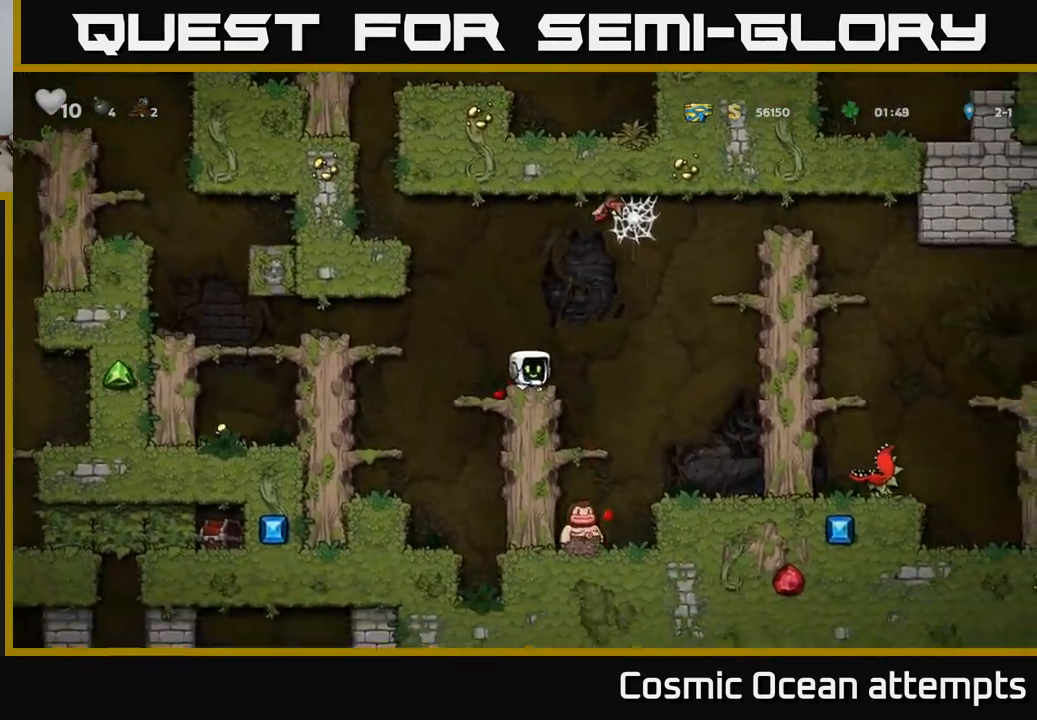
{"buttons": ["DPAD_LEFT"], "left_stick": "center", "events": []}
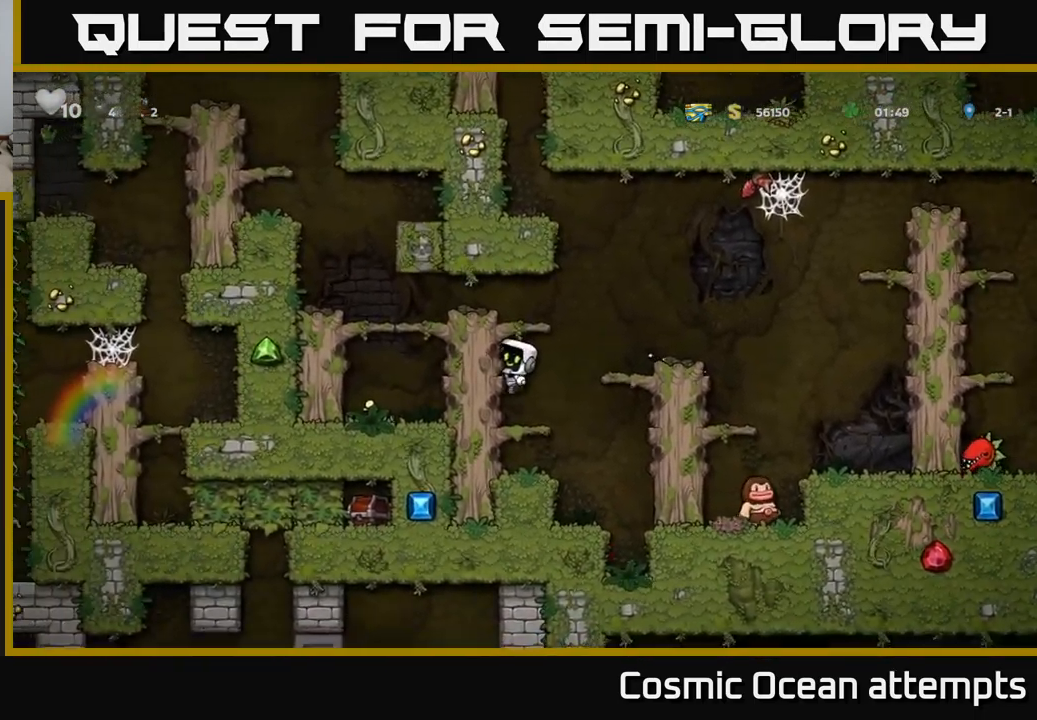
{"buttons": ["DPAD_LEFT"], "left_stick": "center", "events": [[167, "A", "down"], [250, "A", "up"]]}
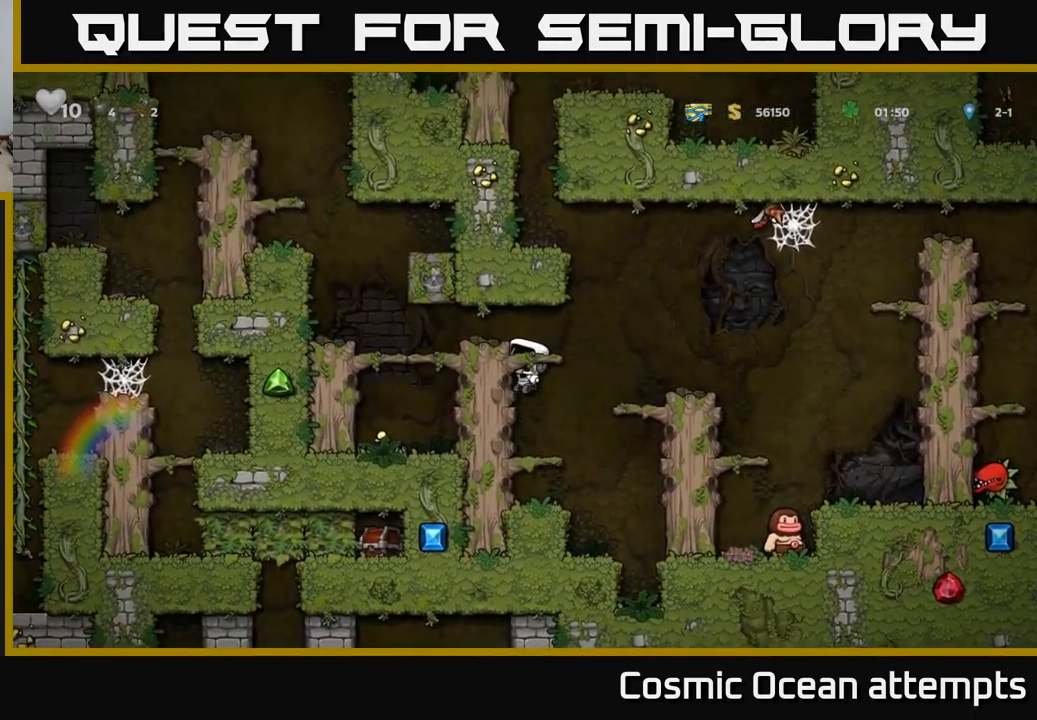
{"buttons": ["DPAD_LEFT"], "left_stick": "center", "events": [[150, "A", "down"], [250, "A", "up"]]}
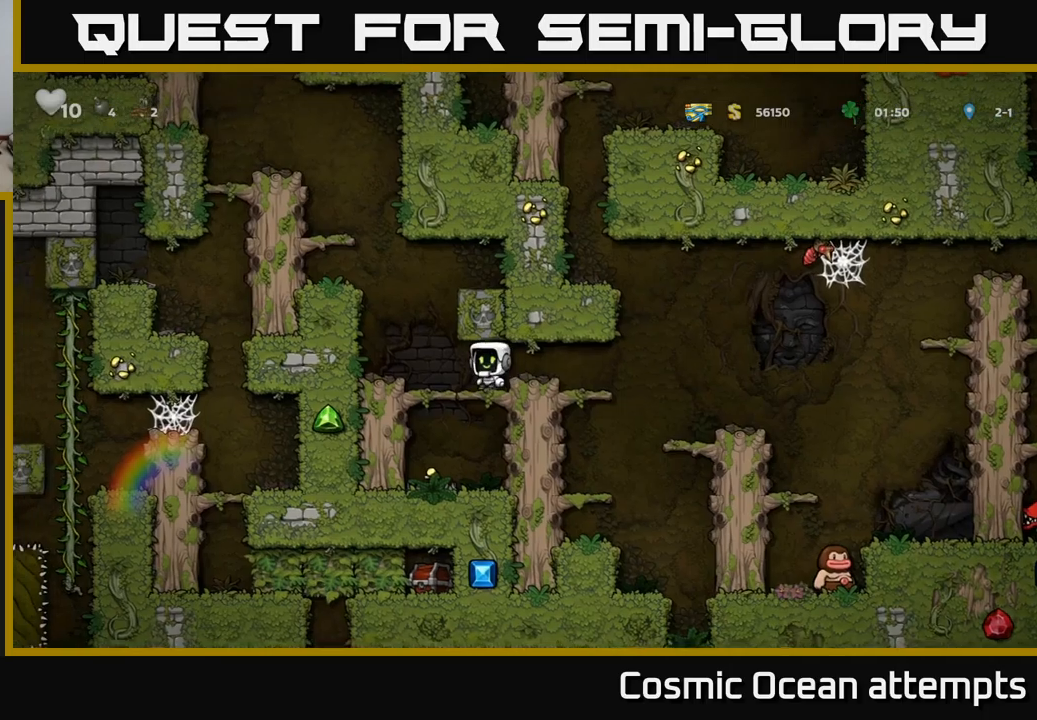
{"buttons": ["DPAD_LEFT"], "left_stick": "center", "events": [[233, "A", "down"], [333, "A", "up"]]}
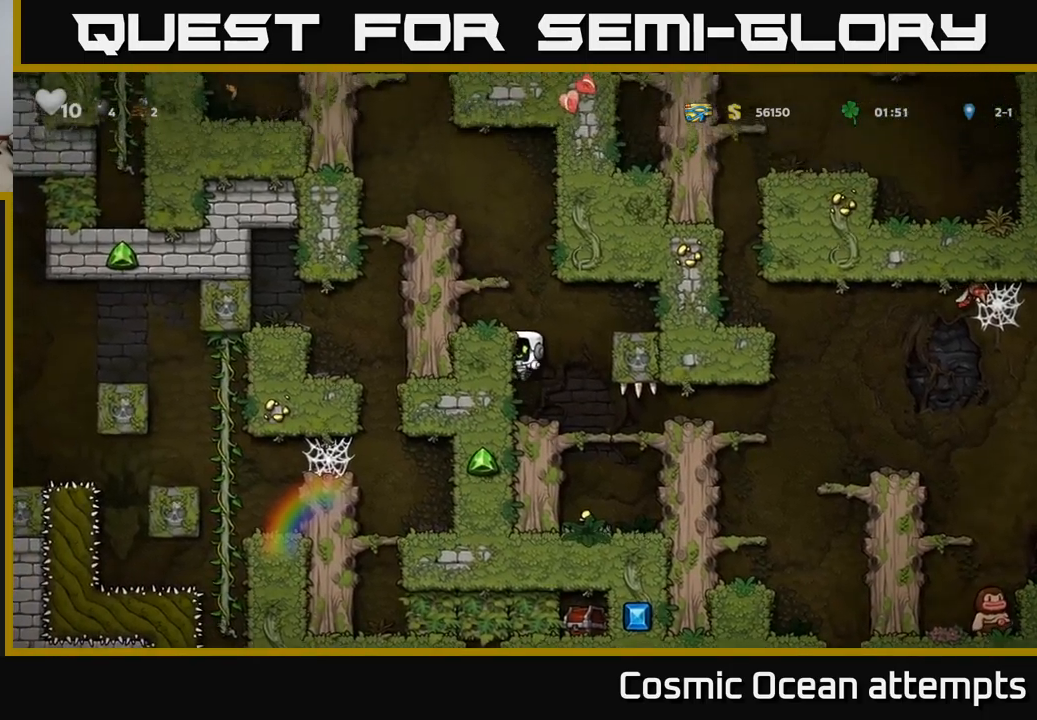
{"buttons": ["DPAD_LEFT"], "left_stick": "center", "events": [[16, "A", "down"], [150, "A", "up"], [333, "A", "down"], [466, "A", "up"]]}
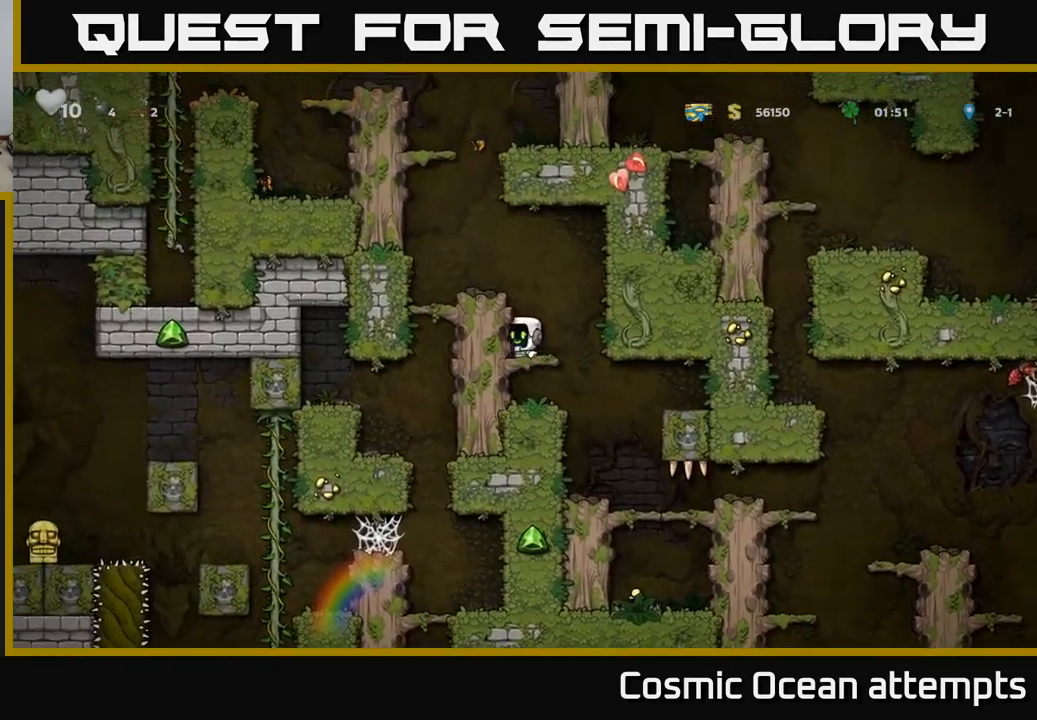
{"buttons": [], "left_stick": "center", "events": [[200, "A", "down"], [383, "A", "up"], [500, "DPAD_LEFT", "up"]]}
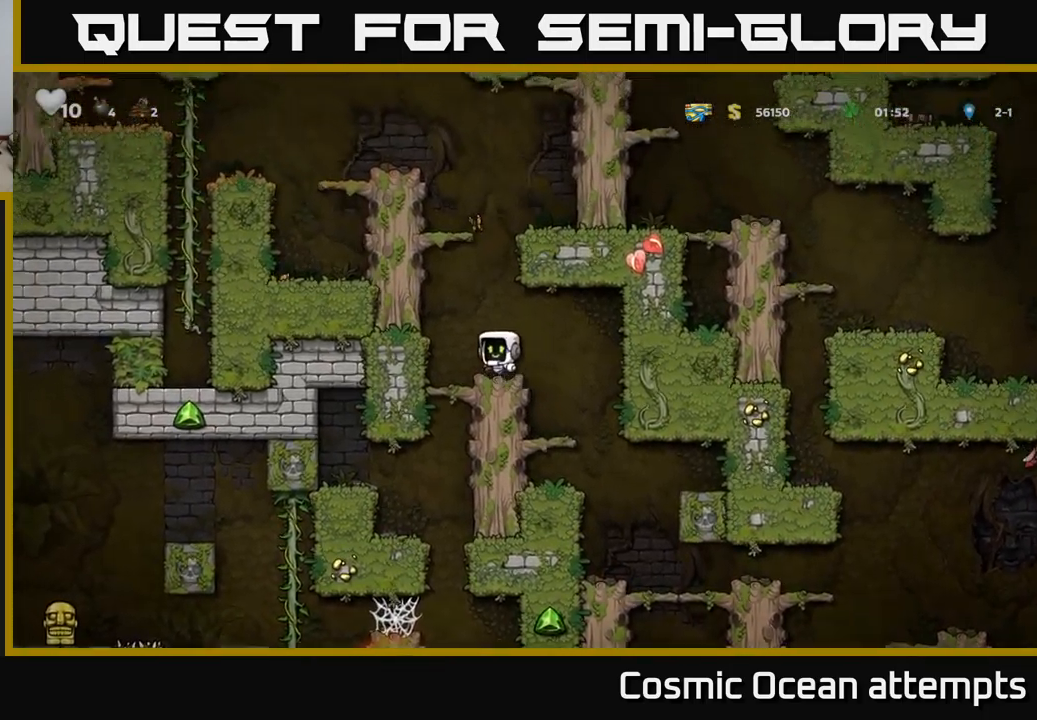
{"buttons": ["A", "DPAD_DOWN"], "left_stick": "center", "events": [[366, "DPAD_DOWN", "down"], [450, "A", "down"]]}
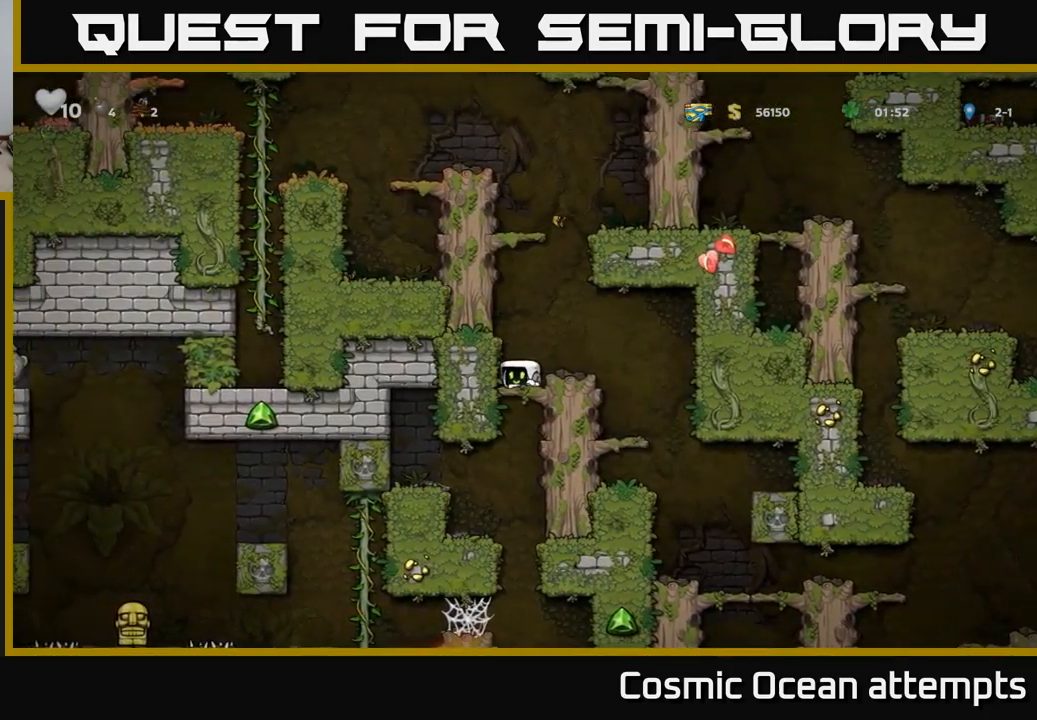
{"buttons": [], "left_stick": "center", "events": [[33, "A", "up"], [33, "DPAD_DOWN", "up"]]}
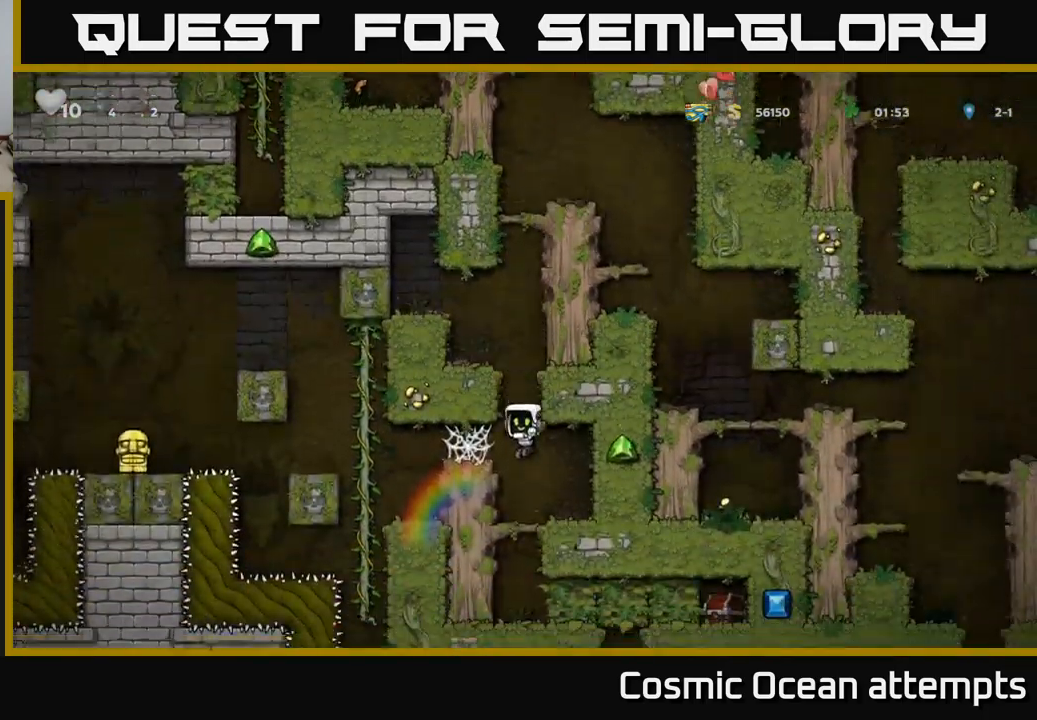
{"buttons": ["A", "DPAD_LEFT"], "left_stick": "center", "events": [[483, "DPAD_LEFT", "down"], [500, "A", "down"]]}
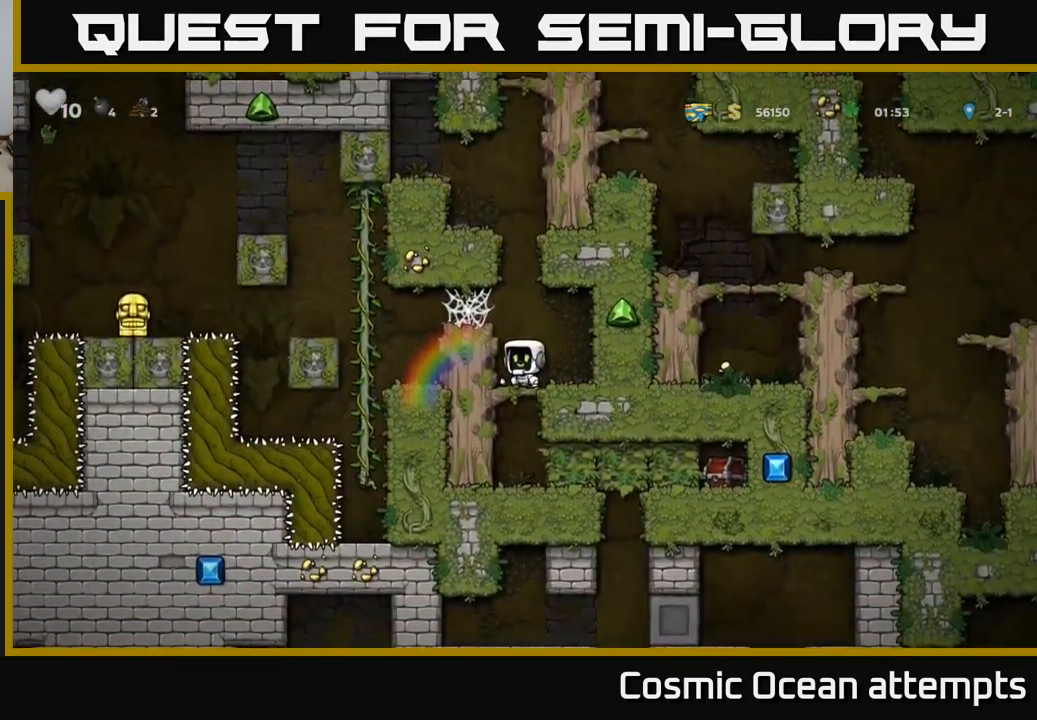
{"buttons": ["A", "DPAD_LEFT"], "left_stick": "center", "events": [[150, "A", "up"], [266, "A", "down"], [383, "A", "up"], [483, "A", "down"]]}
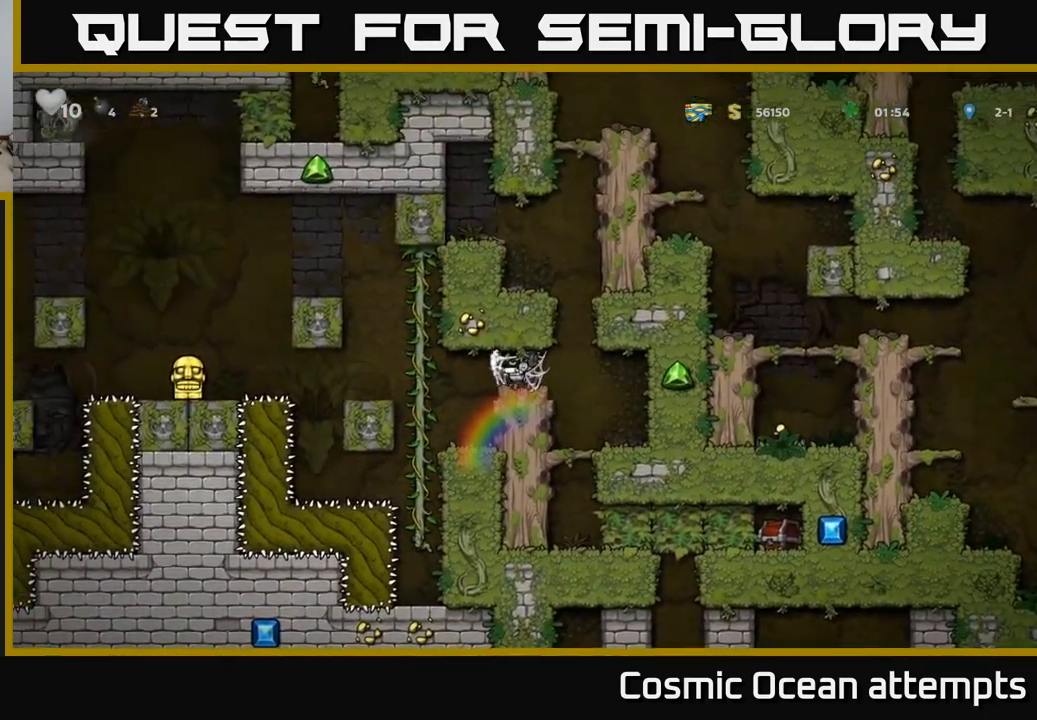
{"buttons": [], "left_stick": "center", "events": [[50, "A", "up"], [150, "A", "down"], [216, "A", "up"], [300, "DPAD_LEFT", "up"], [350, "DPAD_RIGHT", "down"], [500, "DPAD_RIGHT", "up"]]}
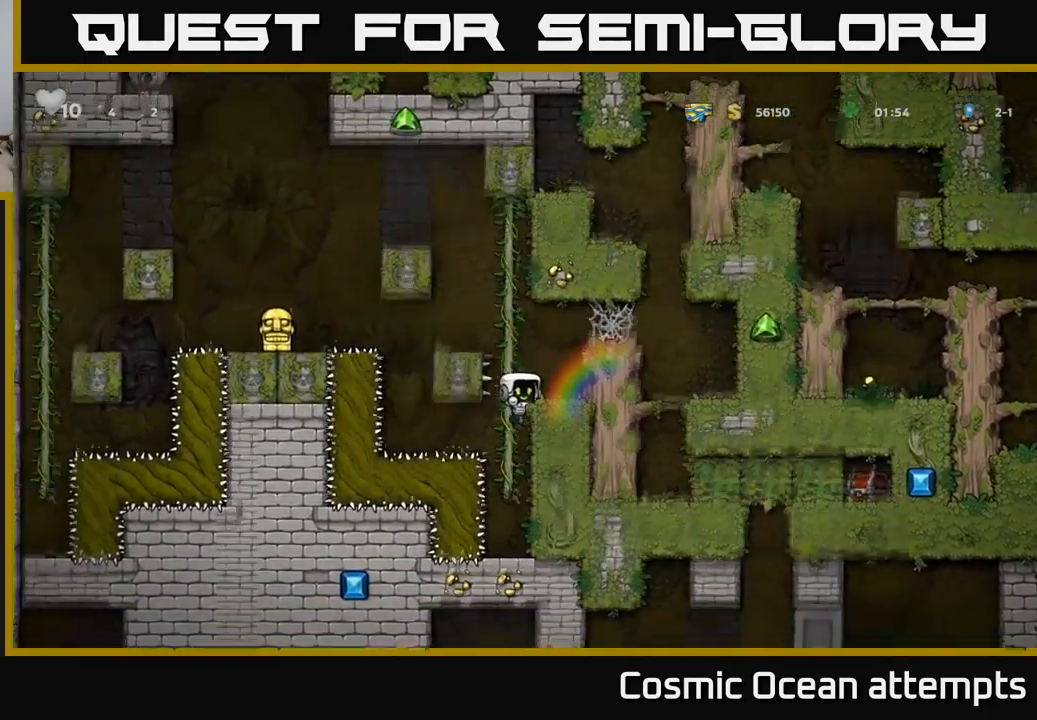
{"buttons": ["DPAD_DOWN", "DPAD_LEFT"], "left_stick": "center", "events": [[83, "DPAD_RIGHT", "down"], [400, "DPAD_DOWN", "down"], [433, "DPAD_RIGHT", "up"], [500, "DPAD_LEFT", "down"]]}
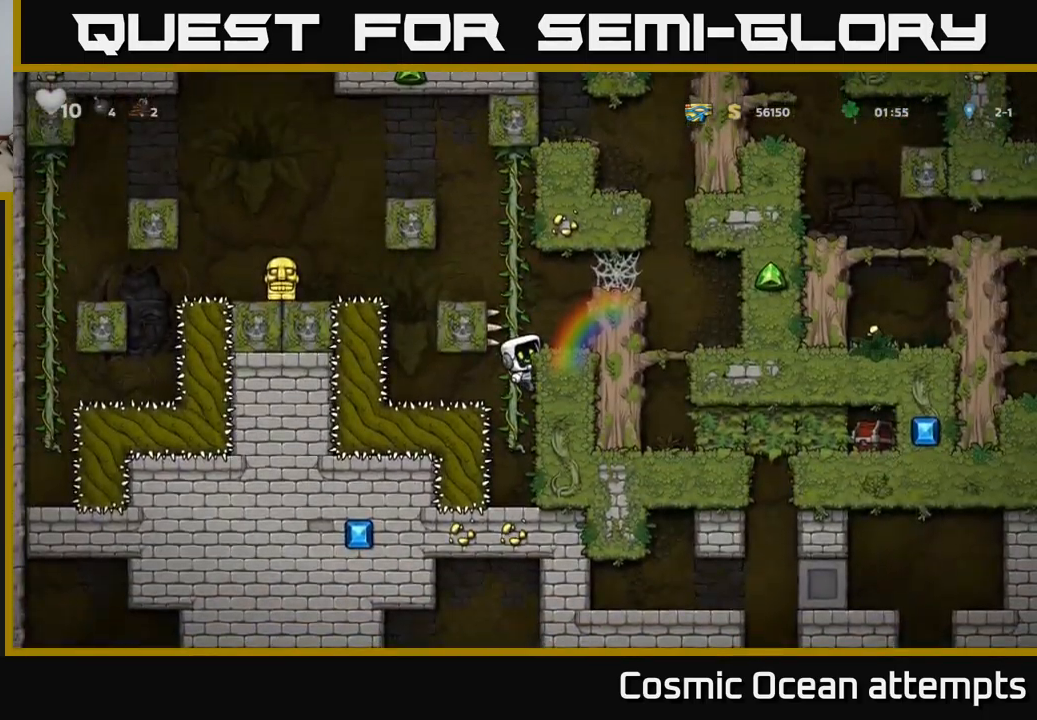
{"buttons": ["DPAD_UP"], "left_stick": "center", "events": [[16, "A", "down"], [50, "DPAD_LEFT", "up"], [83, "A", "up"], [166, "DPAD_DOWN", "up"], [216, "DPAD_RIGHT", "down"], [416, "DPAD_RIGHT", "up"], [416, "DPAD_UP", "down"]]}
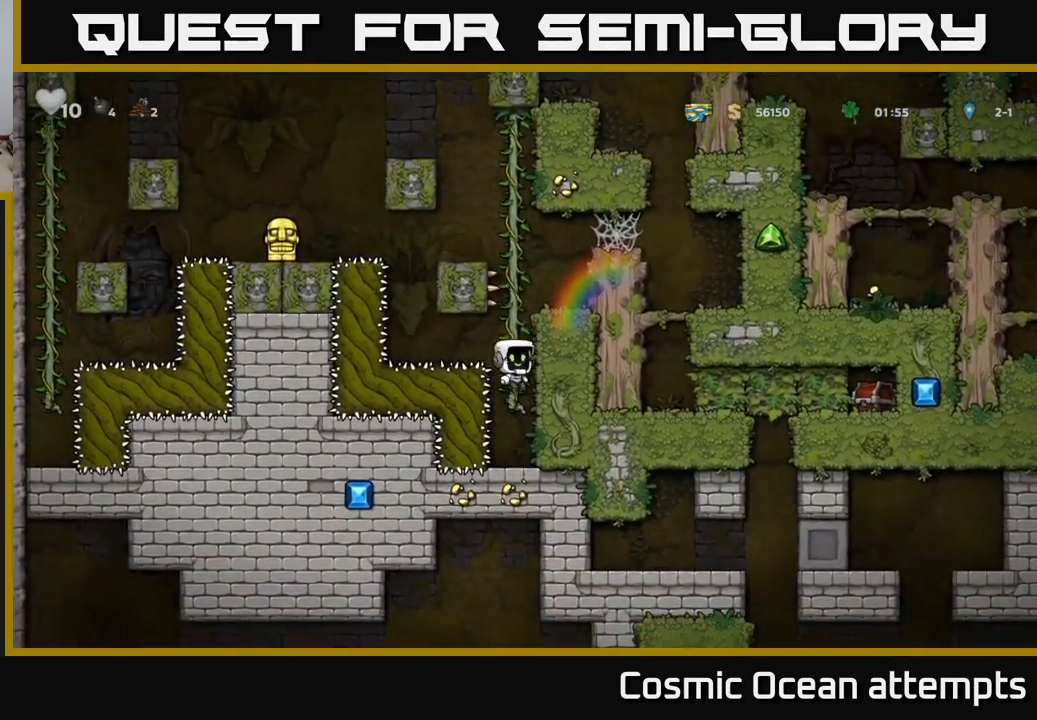
{"buttons": ["DPAD_UP"], "left_stick": "center", "events": []}
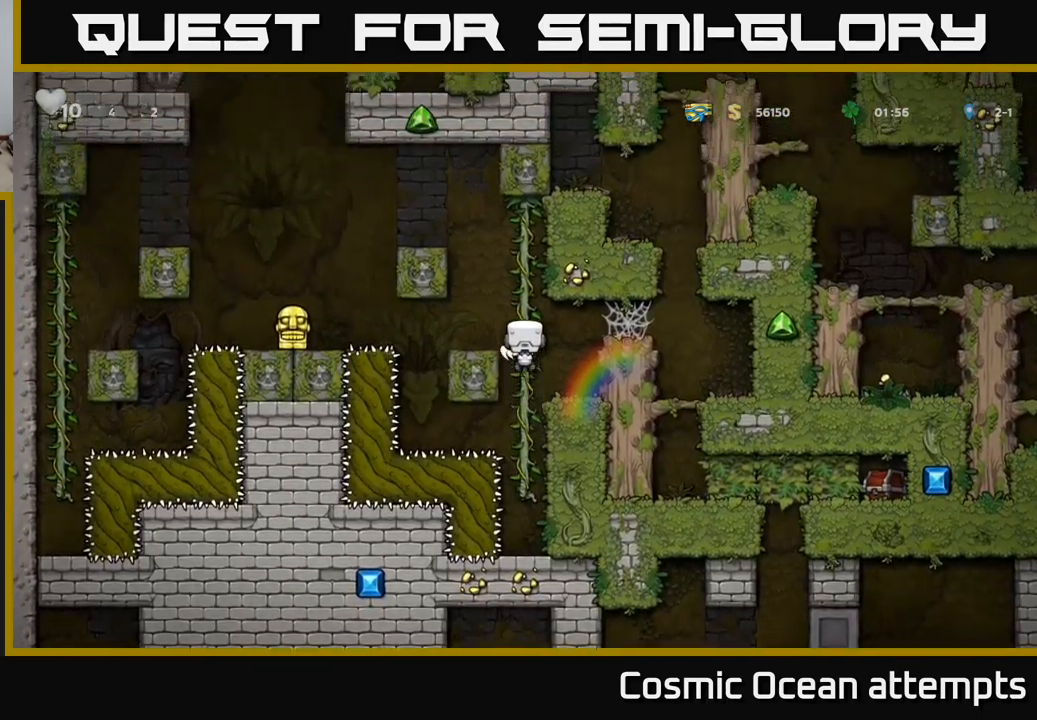
{"buttons": ["A", "DPAD_LEFT"], "left_stick": "center", "events": [[167, "DPAD_UP", "up"], [450, "DPAD_LEFT", "down"], [450, "DPAD_UP", "down"], [483, "A", "down"], [483, "DPAD_UP", "up"]]}
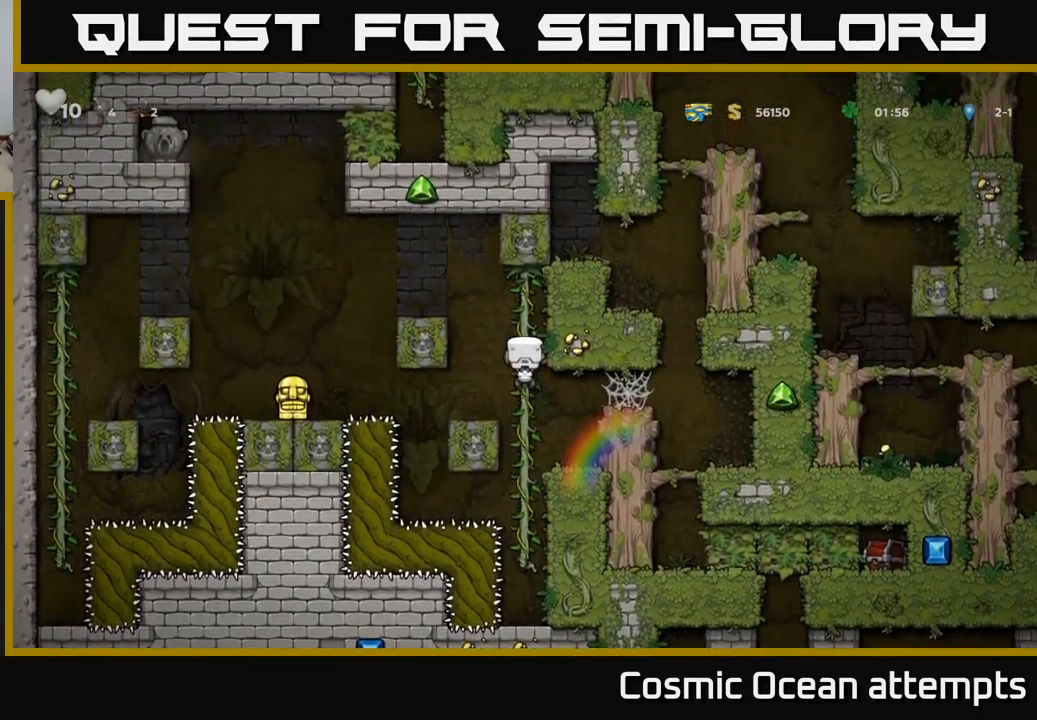
{"buttons": [], "left_stick": "center", "events": [[400, "A", "up"], [500, "DPAD_LEFT", "up"]]}
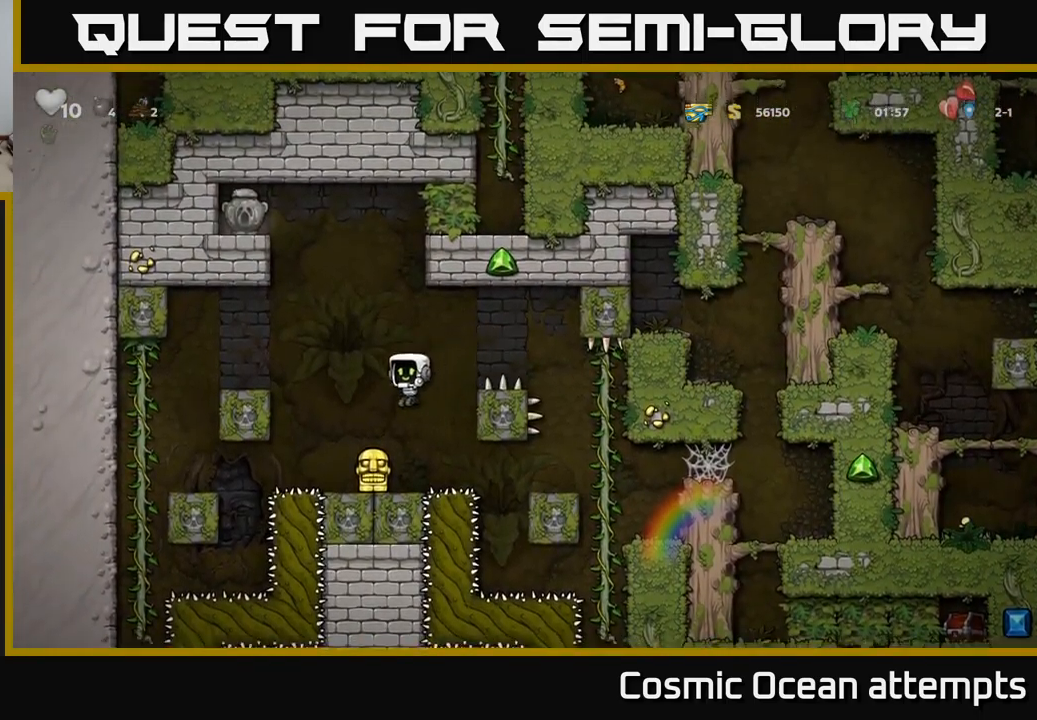
{"buttons": ["A", "DPAD_RIGHT"], "left_stick": "center", "events": [[100, "DPAD_DOWN", "down"], [250, "X", "down"], [383, "X", "up"], [400, "DPAD_DOWN", "up"], [433, "DPAD_RIGHT", "down"], [483, "A", "down"]]}
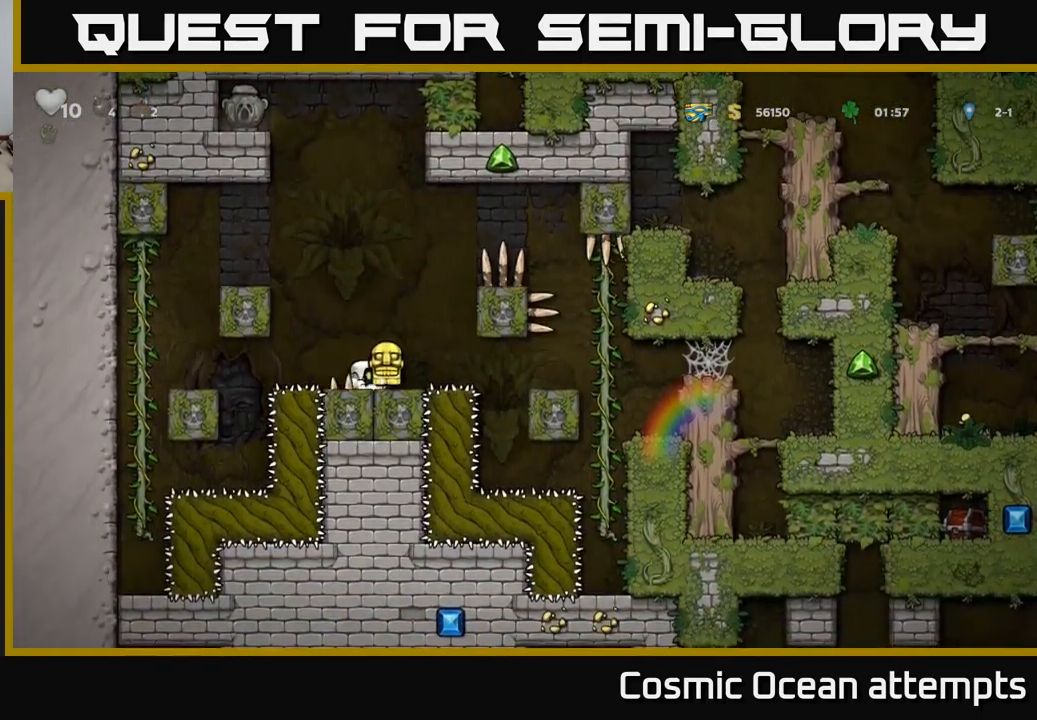
{"buttons": ["DPAD_RIGHT"], "left_stick": "center", "events": [[133, "A", "up"], [333, "A", "down"], [450, "A", "up"]]}
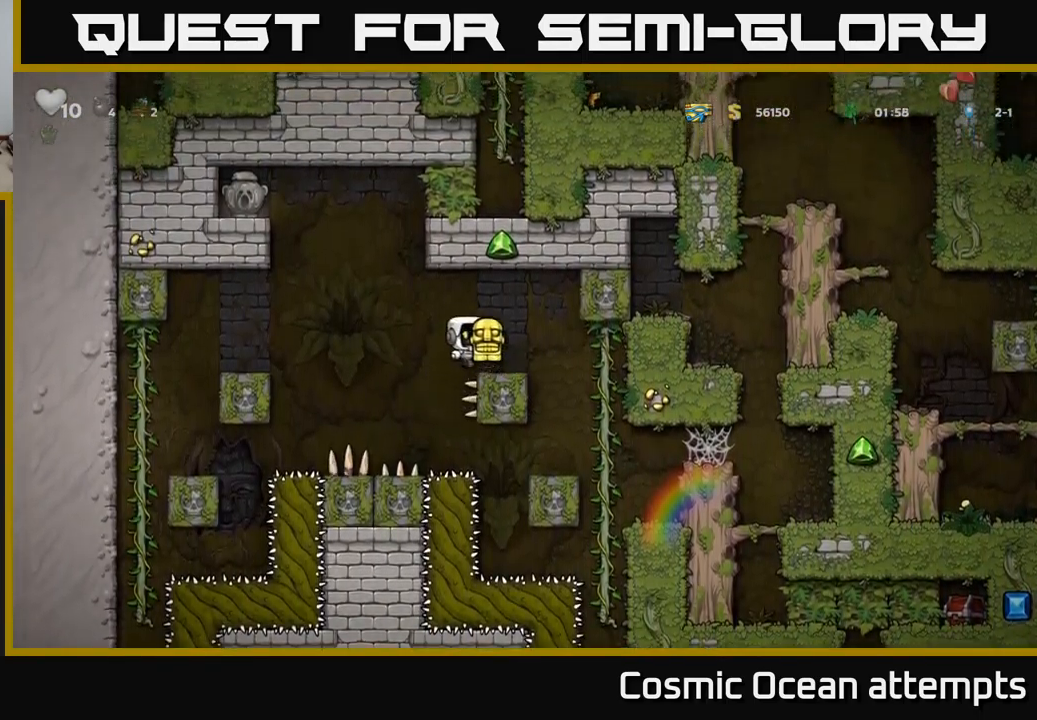
{"buttons": [], "left_stick": "center", "events": [[183, "DPAD_RIGHT", "up"], [283, "DPAD_RIGHT", "down"], [450, "DPAD_RIGHT", "up"]]}
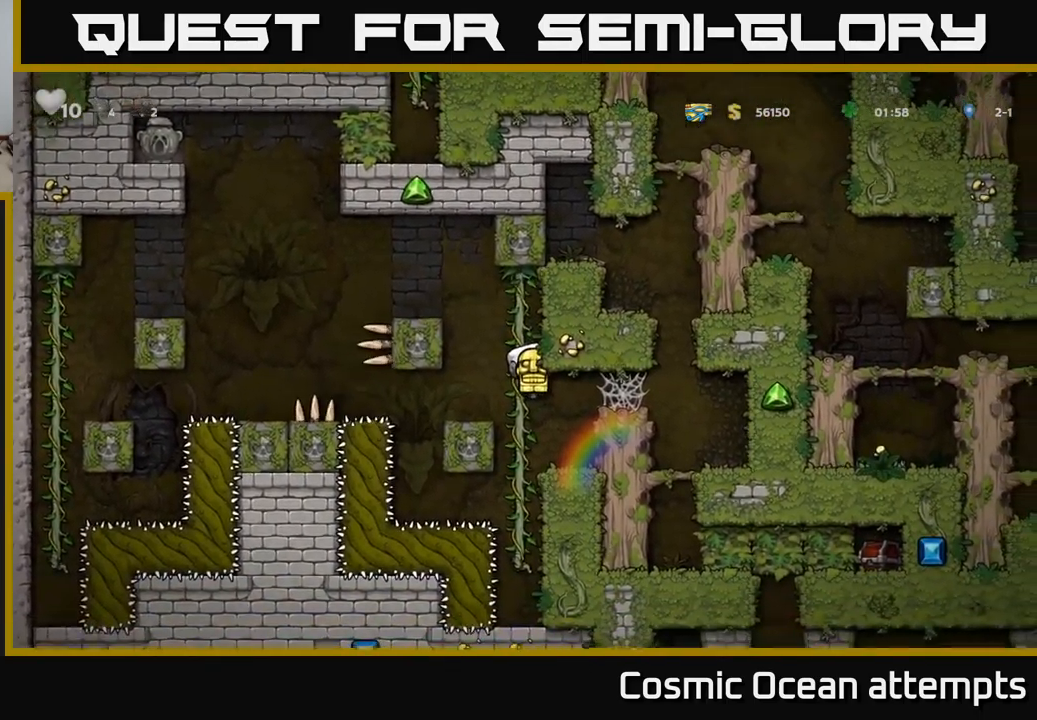
{"buttons": ["A", "DPAD_RIGHT"], "left_stick": "center", "events": [[100, "DPAD_RIGHT", "down"], [217, "DPAD_RIGHT", "up"], [400, "DPAD_RIGHT", "down"], [500, "A", "down"]]}
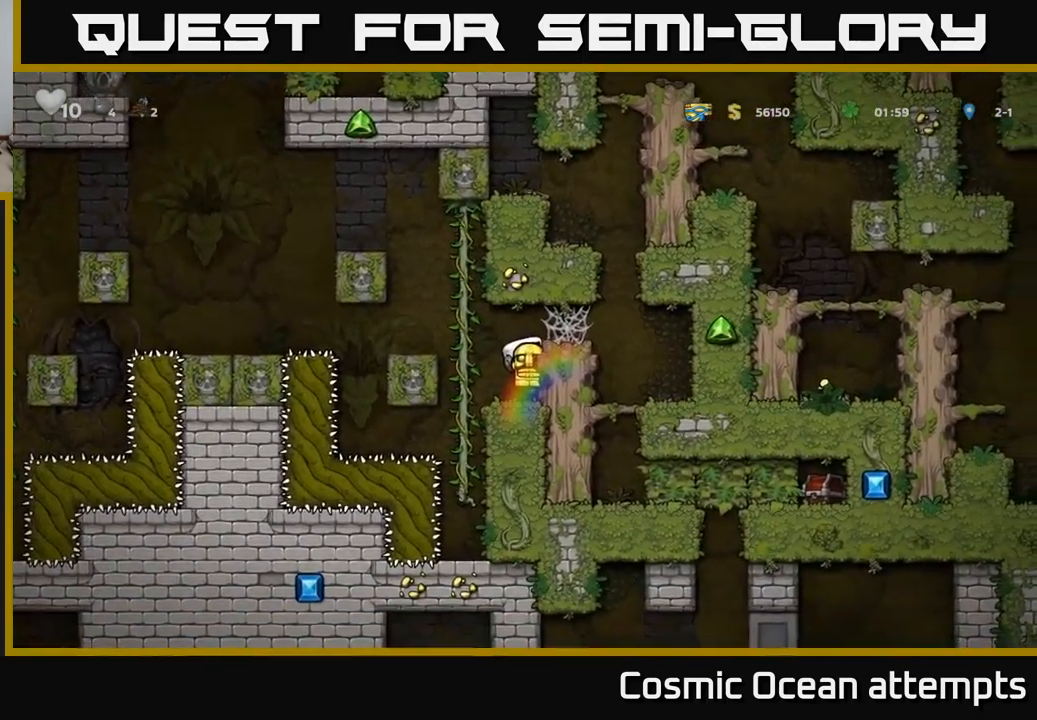
{"buttons": ["DPAD_RIGHT"], "left_stick": "center", "events": [[183, "A", "up"], [317, "A", "down"], [433, "A", "up"]]}
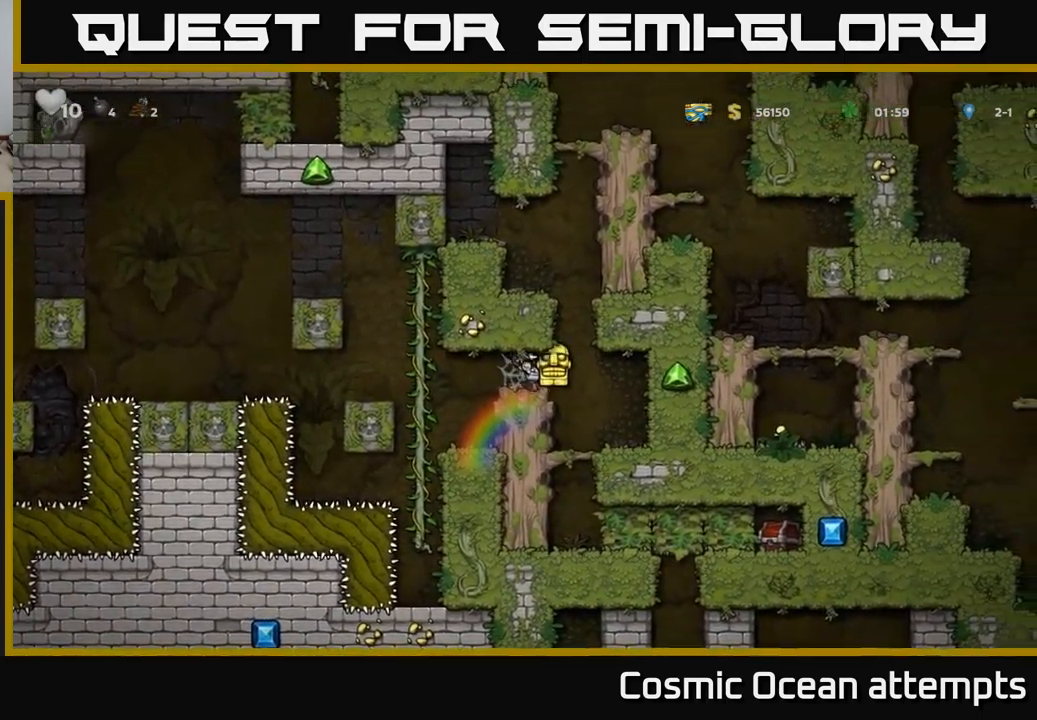
{"buttons": [], "left_stick": "center", "events": [[17, "A", "down"], [133, "A", "up"], [183, "A", "down"], [183, "DPAD_RIGHT", "up"], [233, "DPAD_LEFT", "down"], [383, "A", "up"], [383, "DPAD_LEFT", "up"]]}